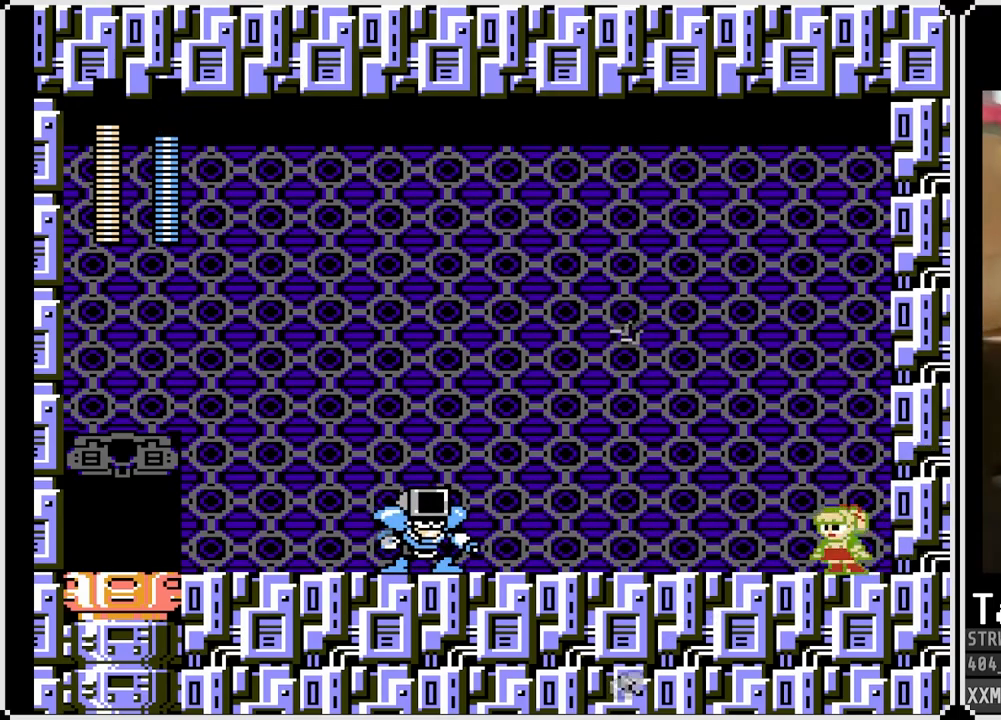
Gameplay with a controller (PlayStation layout); each line is a JSON object with the inputs held at the frame after it. "events" lists button and stick changes between this image and that frame as [ms after this image, input, new state], when the widget could be followed in between.
{"buttons": ["SQUARE"], "left_stick": "center", "right_stick": "center", "events": [[67, "SQUARE", "up"], [150, "SQUARE", "down"]]}
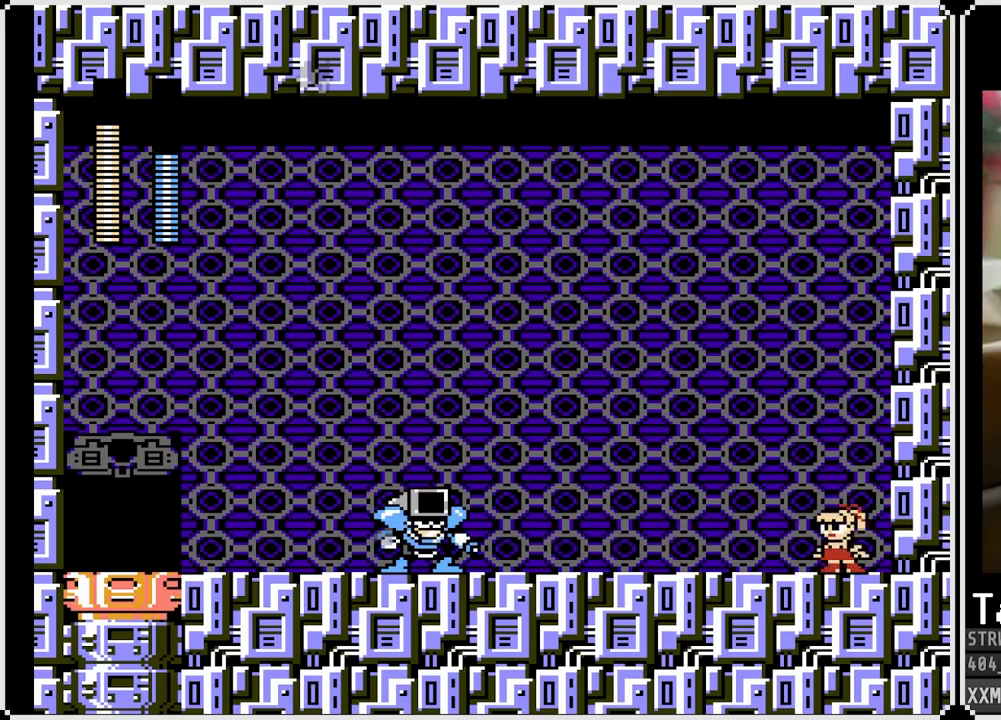
{"buttons": ["SQUARE"], "left_stick": "center", "right_stick": "center", "events": []}
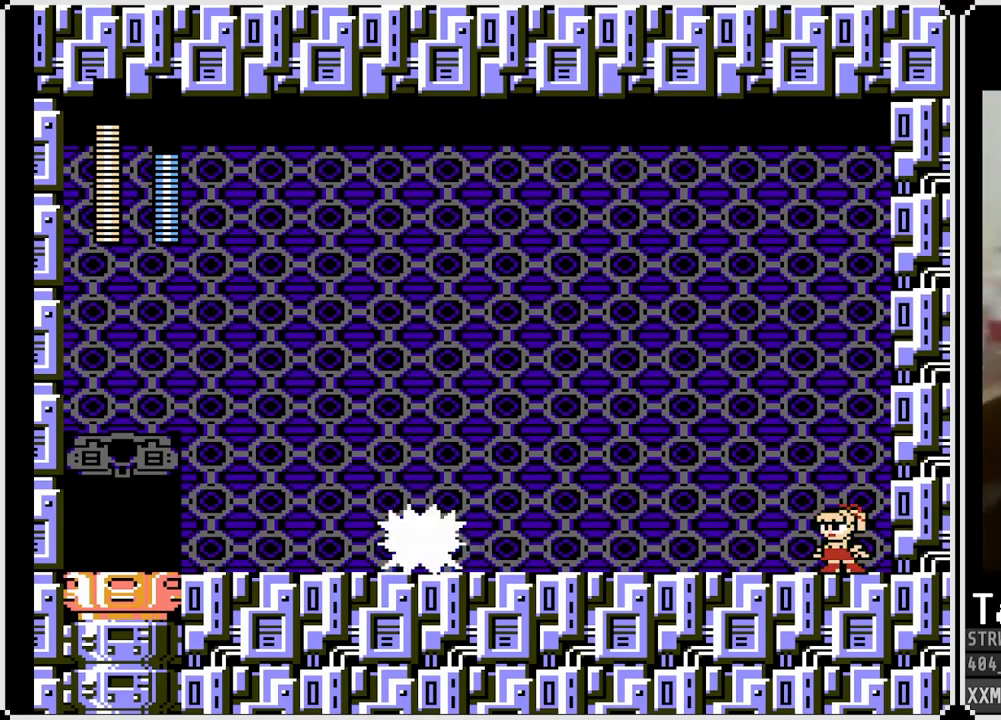
{"buttons": ["CROSS", "SQUARE"], "left_stick": "center", "right_stick": "center", "events": [[250, "CROSS", "down"]]}
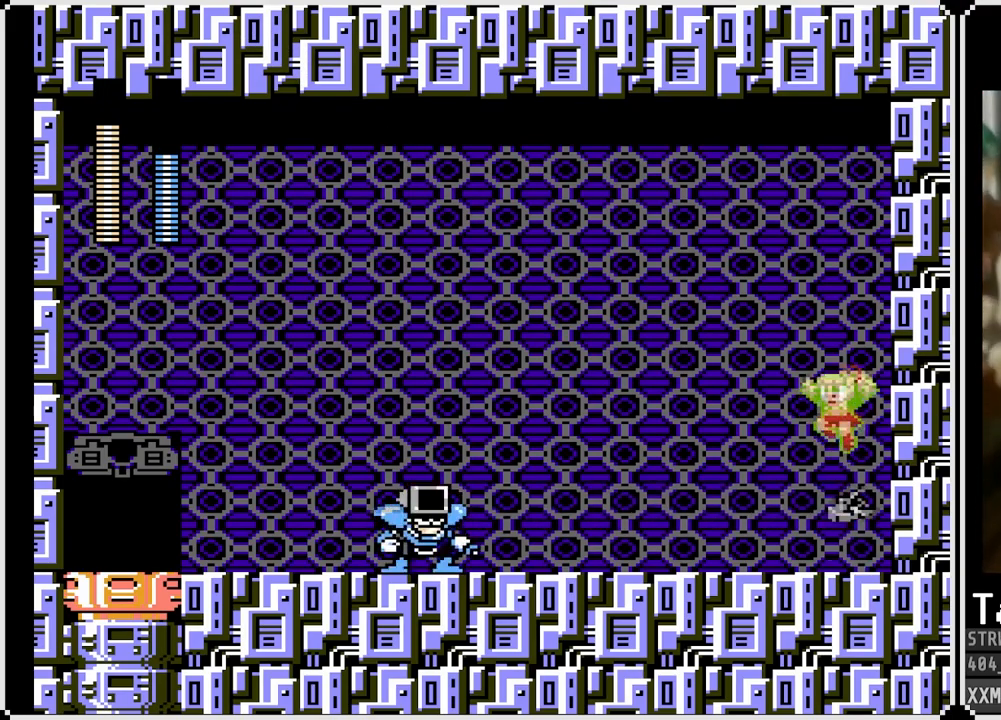
{"buttons": [], "left_stick": "center", "right_stick": "center", "events": [[250, "CROSS", "up"], [433, "SQUARE", "up"]]}
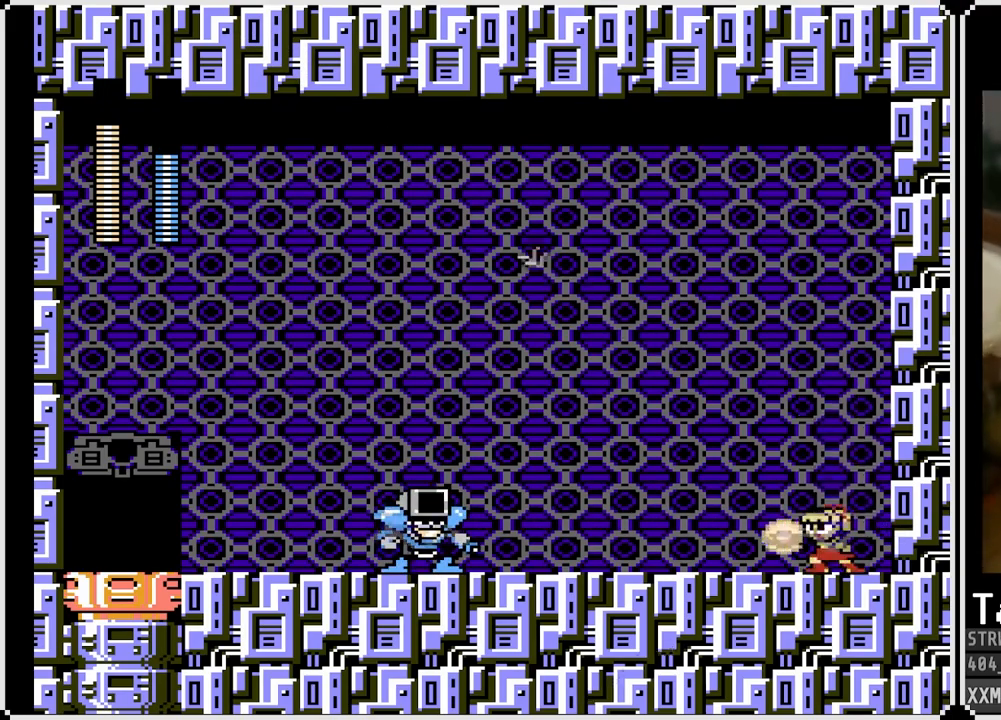
{"buttons": ["SQUARE"], "left_stick": "center", "right_stick": "center", "events": [[50, "SQUARE", "down"], [250, "DPAD_RIGHT", "down"], [350, "DPAD_RIGHT", "up"]]}
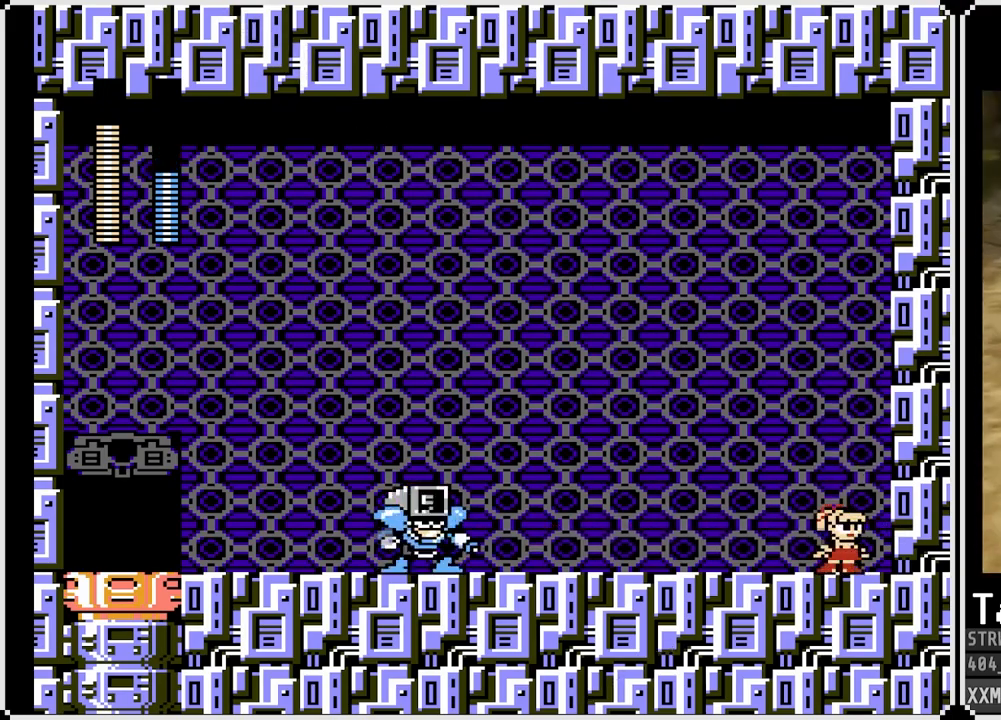
{"buttons": ["SQUARE"], "left_stick": "center", "right_stick": "center", "events": [[200, "DPAD_LEFT", "down"], [300, "DPAD_LEFT", "up"]]}
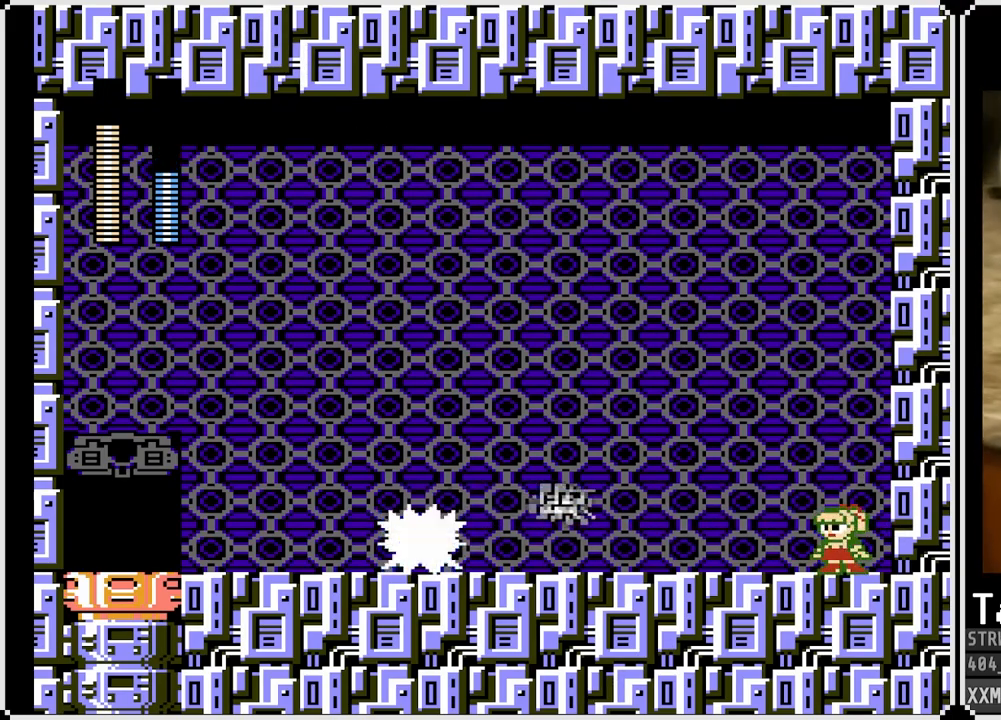
{"buttons": ["CROSS", "SQUARE"], "left_stick": "center", "right_stick": "center", "events": [[33, "CROSS", "down"]]}
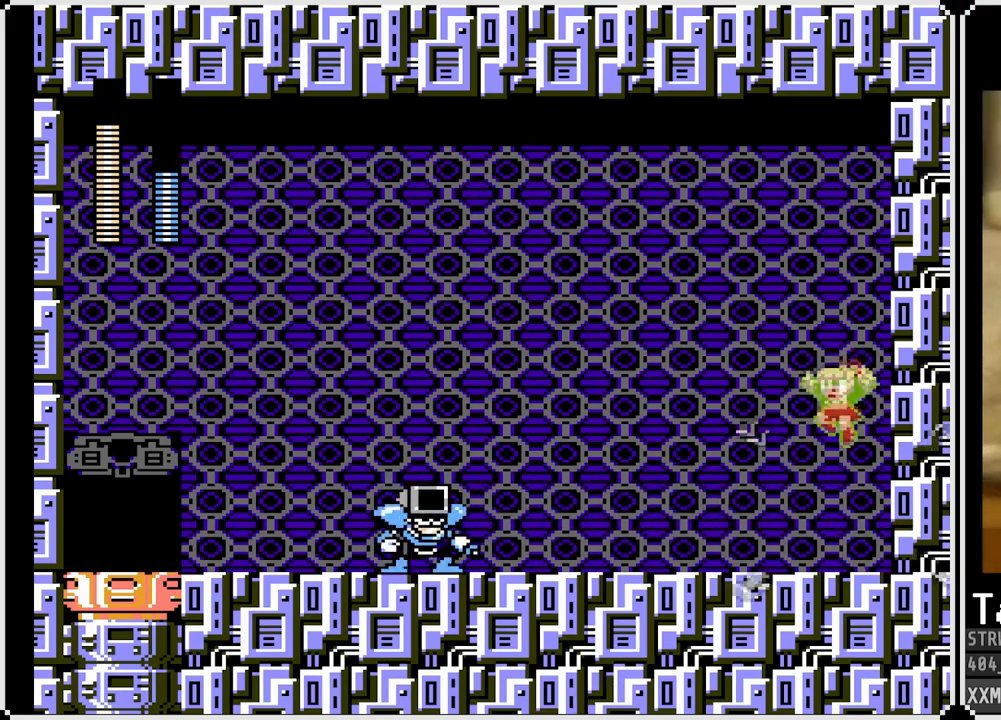
{"buttons": ["SQUARE", "DPAD_DOWN", "DPAD_LEFT"], "left_stick": "center", "right_stick": "center", "events": [[67, "CROSS", "up"], [233, "SQUARE", "up"], [350, "SQUARE", "down"], [433, "DPAD_LEFT", "down"], [500, "DPAD_DOWN", "down"]]}
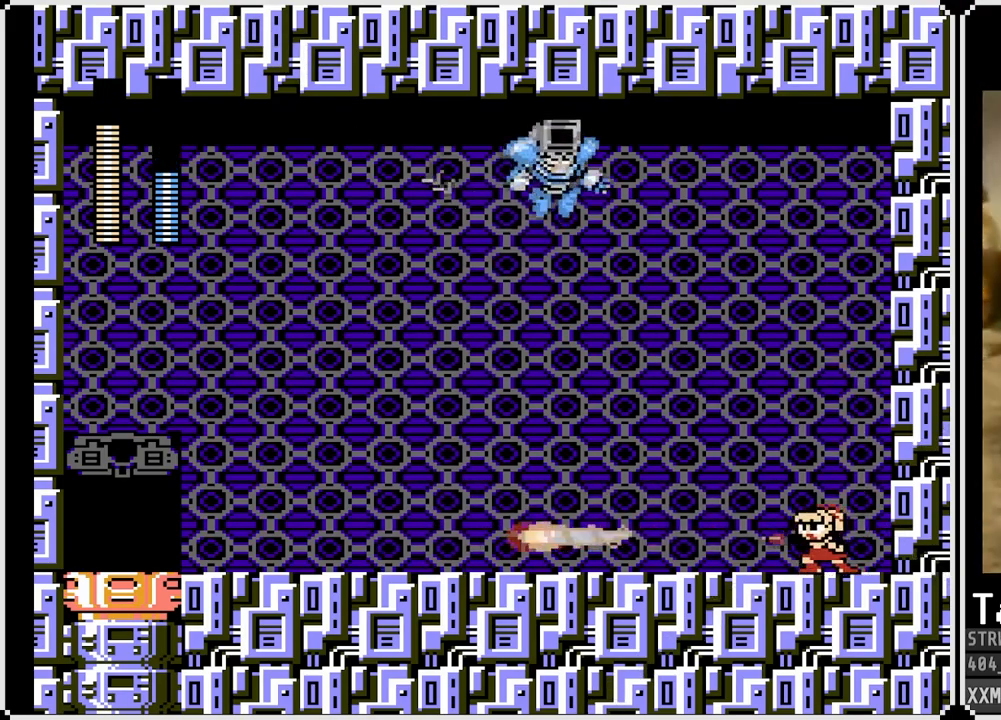
{"buttons": ["SQUARE", "DPAD_DOWN", "DPAD_LEFT"], "left_stick": "center", "right_stick": "center", "events": [[167, "CROSS", "down"], [417, "CROSS", "up"]]}
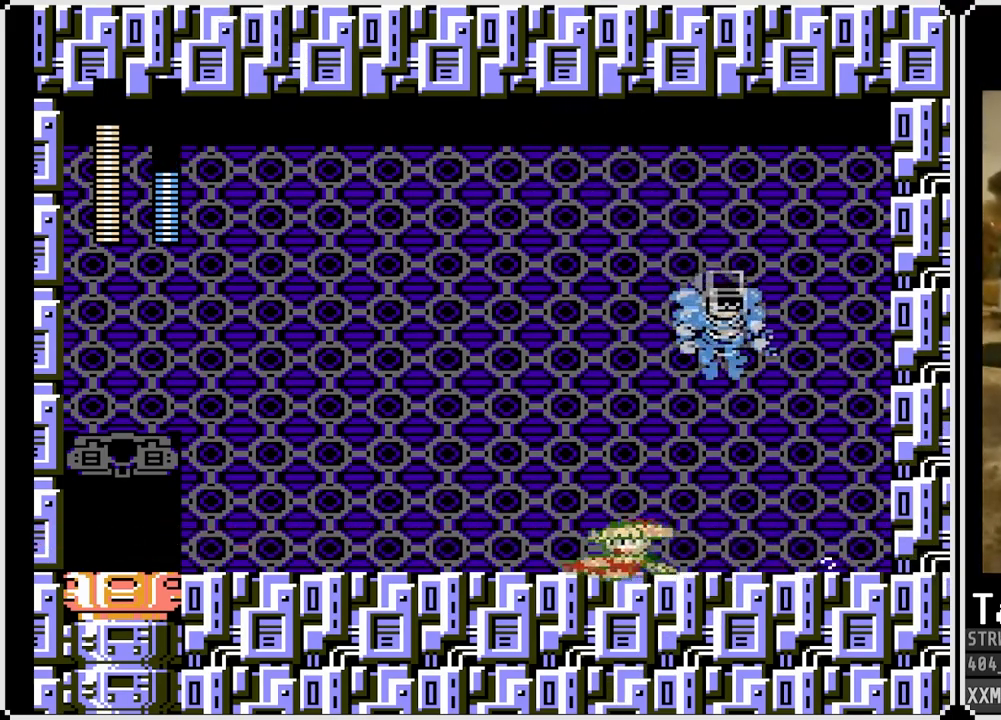
{"buttons": ["SQUARE", "DPAD_DOWN", "DPAD_LEFT"], "left_stick": "center", "right_stick": "center", "events": [[150, "CROSS", "down"], [450, "CROSS", "up"]]}
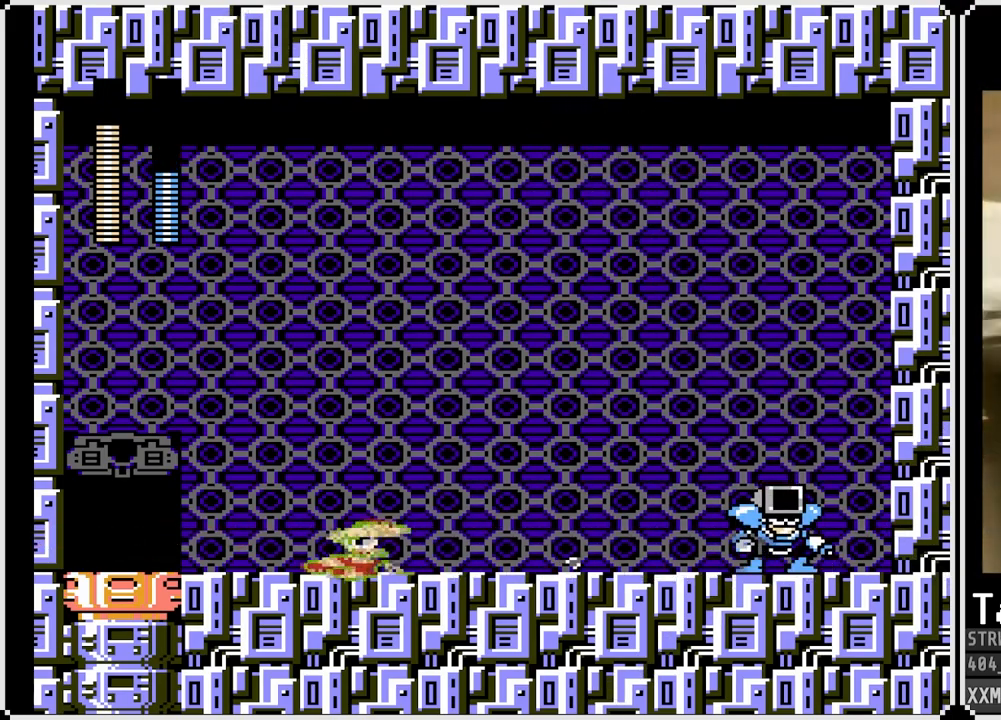
{"buttons": ["SQUARE"], "left_stick": "center", "right_stick": "center", "events": [[50, "DPAD_DOWN", "up"], [100, "DPAD_LEFT", "up"], [117, "DPAD_RIGHT", "down"], [317, "DPAD_RIGHT", "up"]]}
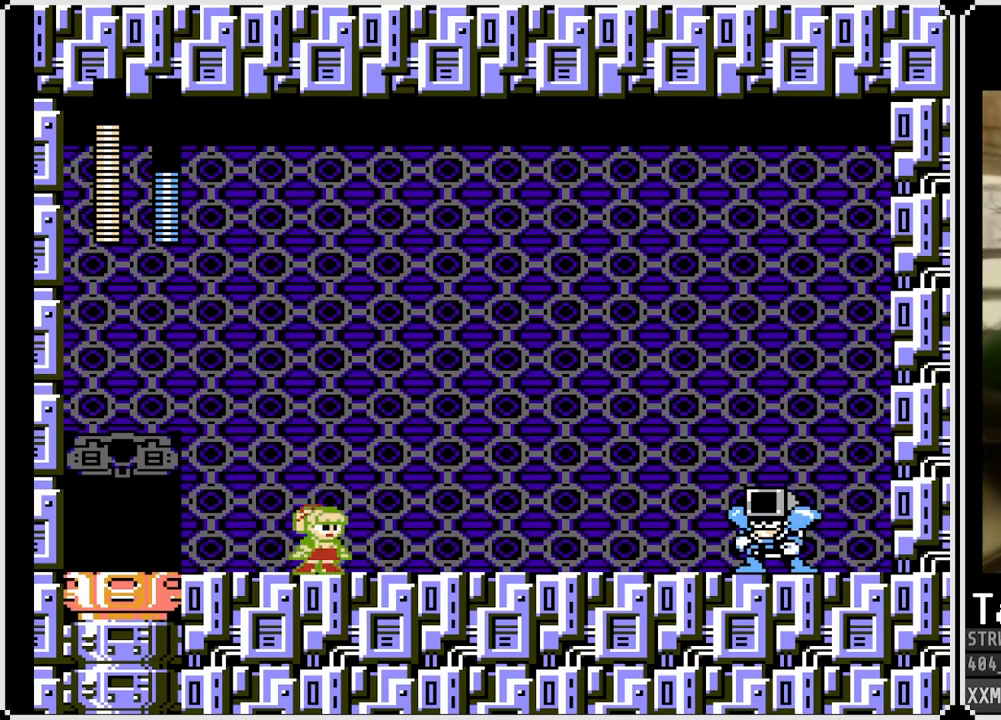
{"buttons": ["SQUARE", "DPAD_LEFT"], "left_stick": "center", "right_stick": "center", "events": [[83, "SQUARE", "up"], [167, "SQUARE", "down"], [433, "DPAD_LEFT", "down"]]}
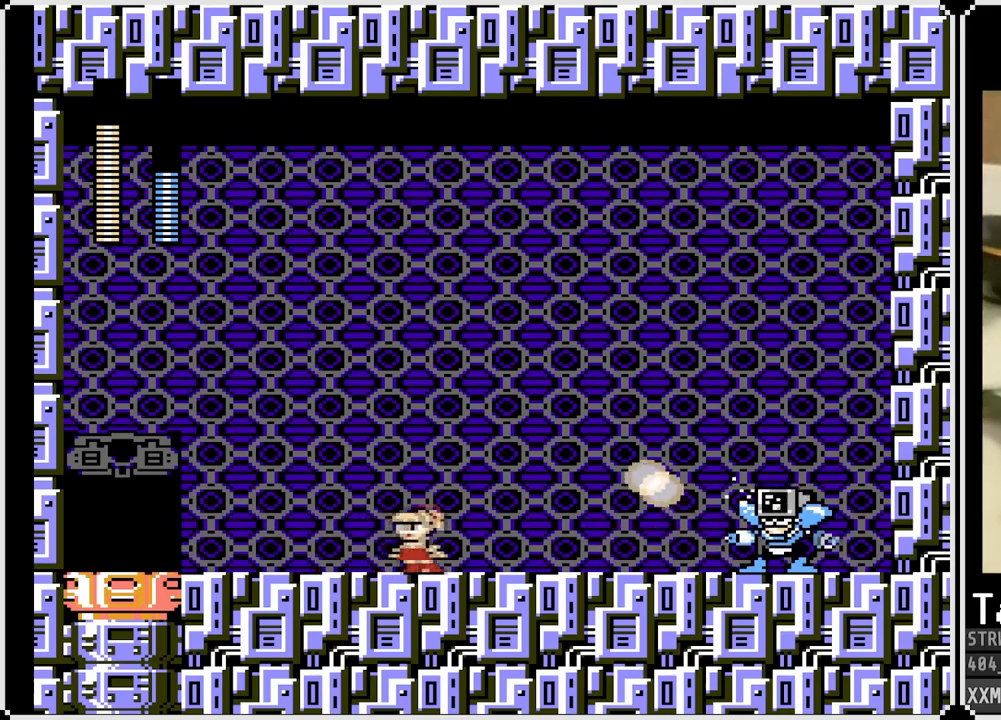
{"buttons": ["SQUARE", "DPAD_LEFT"], "left_stick": "center", "right_stick": "center", "events": []}
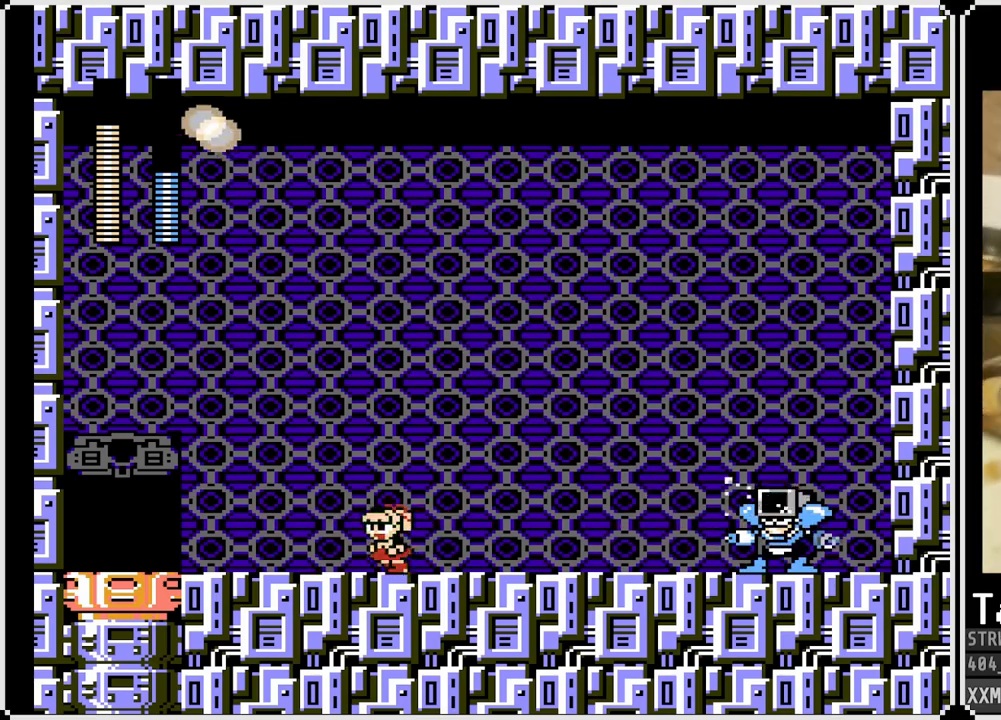
{"buttons": ["SQUARE", "DPAD_LEFT"], "left_stick": "center", "right_stick": "center", "events": []}
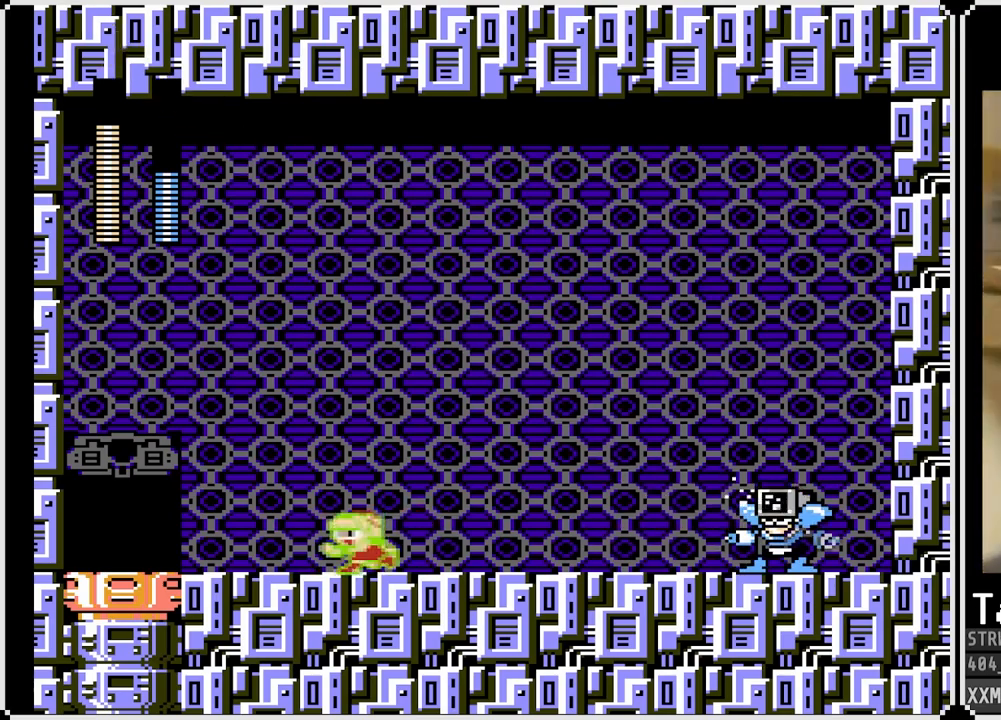
{"buttons": ["SQUARE", "DPAD_LEFT"], "left_stick": "center", "right_stick": "center", "events": []}
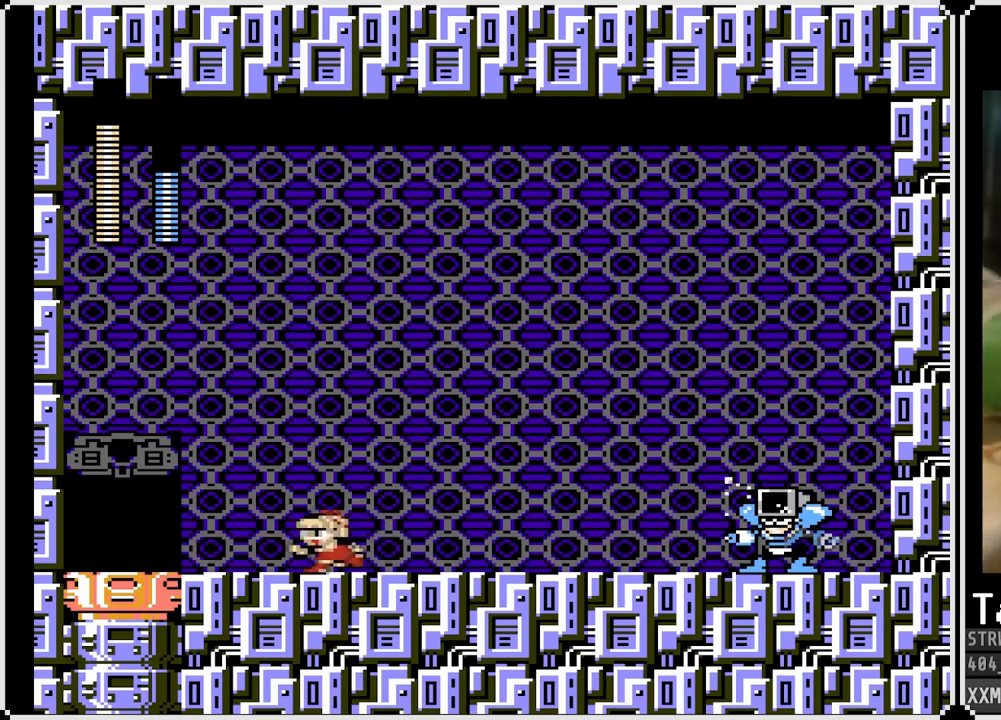
{"buttons": ["SQUARE", "DPAD_LEFT"], "left_stick": "center", "right_stick": "center", "events": []}
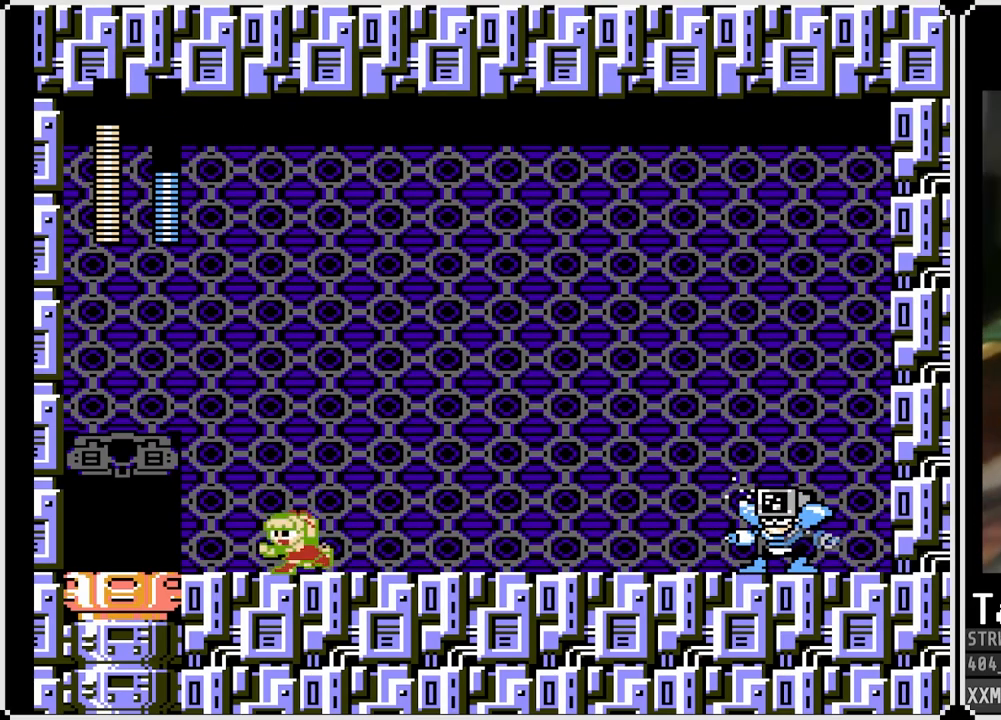
{"buttons": ["SQUARE", "DPAD_LEFT"], "left_stick": "center", "right_stick": "center", "events": []}
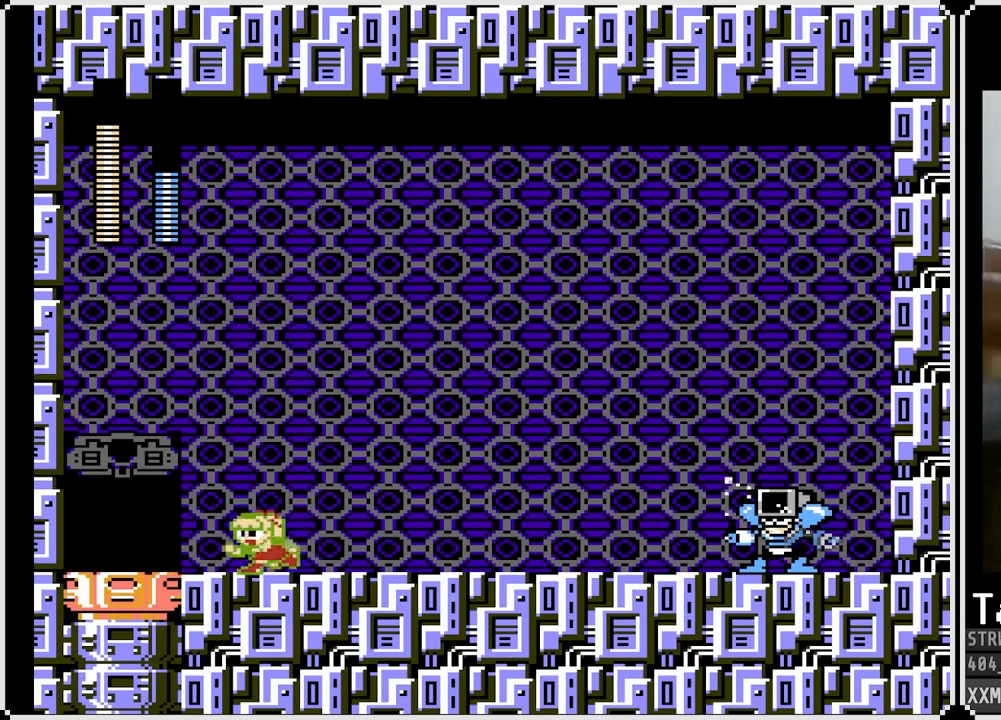
{"buttons": ["SQUARE", "DPAD_LEFT"], "left_stick": "center", "right_stick": "center", "events": []}
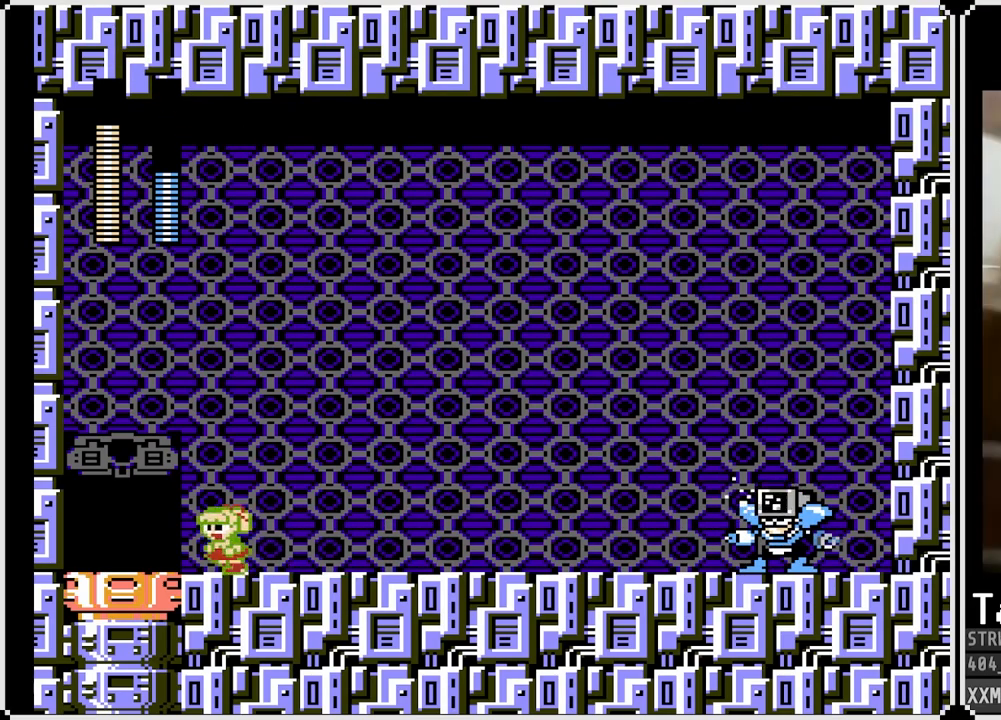
{"buttons": ["SQUARE"], "left_stick": "center", "right_stick": "center", "events": [[200, "DPAD_LEFT", "up"]]}
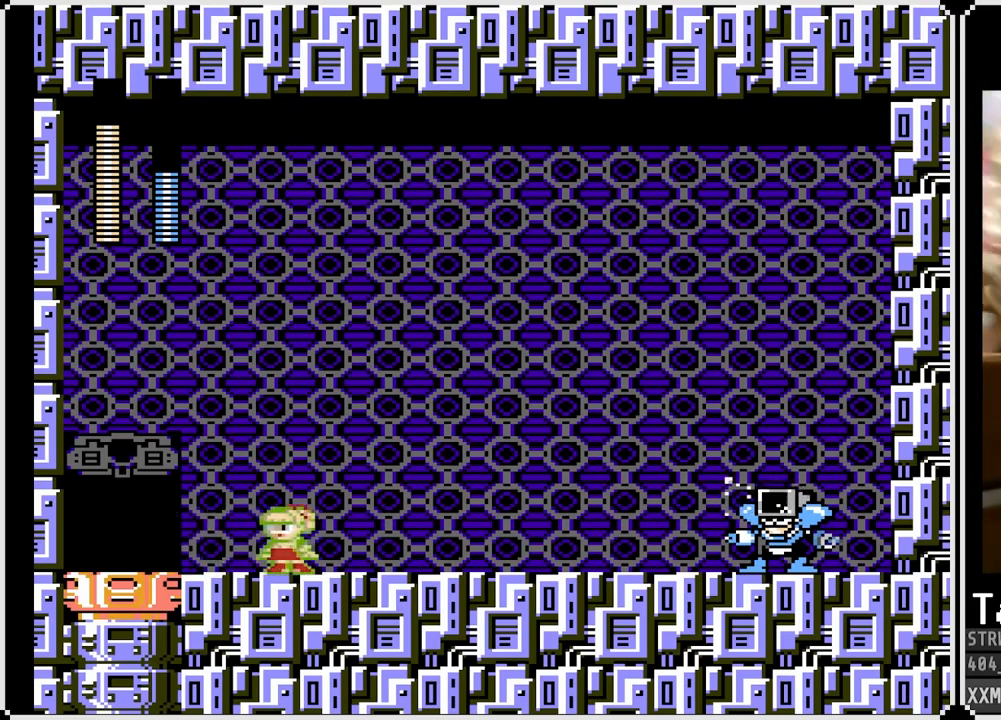
{"buttons": ["SQUARE", "DPAD_RIGHT"], "left_stick": "center", "right_stick": "center", "events": [[33, "DPAD_LEFT", "down"], [483, "DPAD_RIGHT", "down"], [500, "DPAD_LEFT", "up"]]}
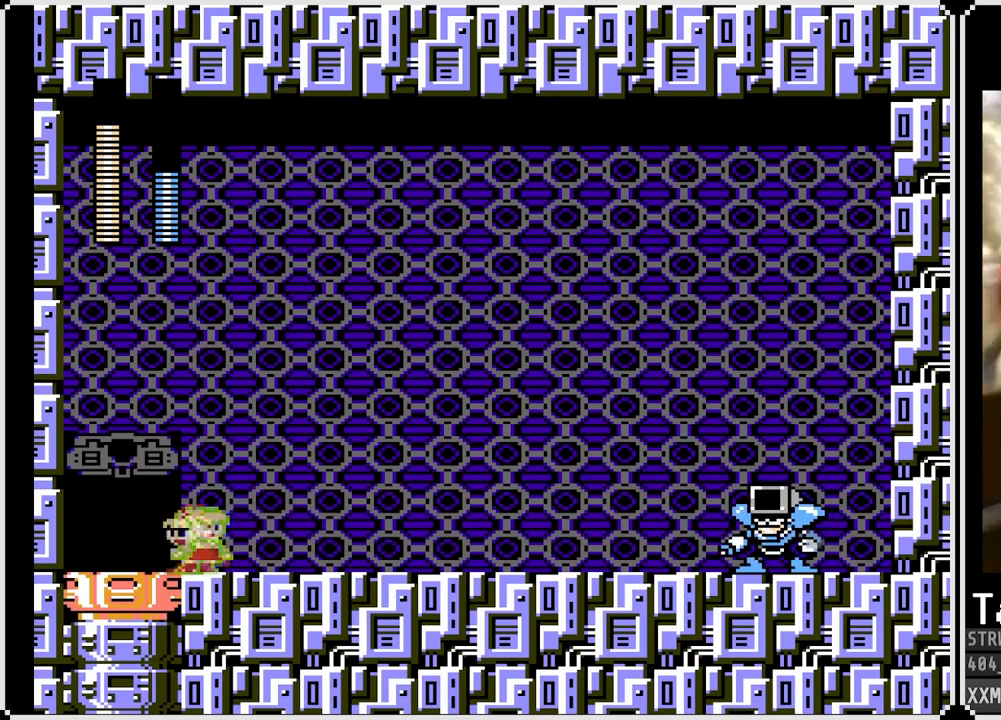
{"buttons": ["SQUARE", "DPAD_RIGHT"], "left_stick": "center", "right_stick": "center", "events": [[150, "SQUARE", "up"], [183, "SQUARE", "down"], [200, "DPAD_RIGHT", "up"], [383, "DPAD_RIGHT", "down"]]}
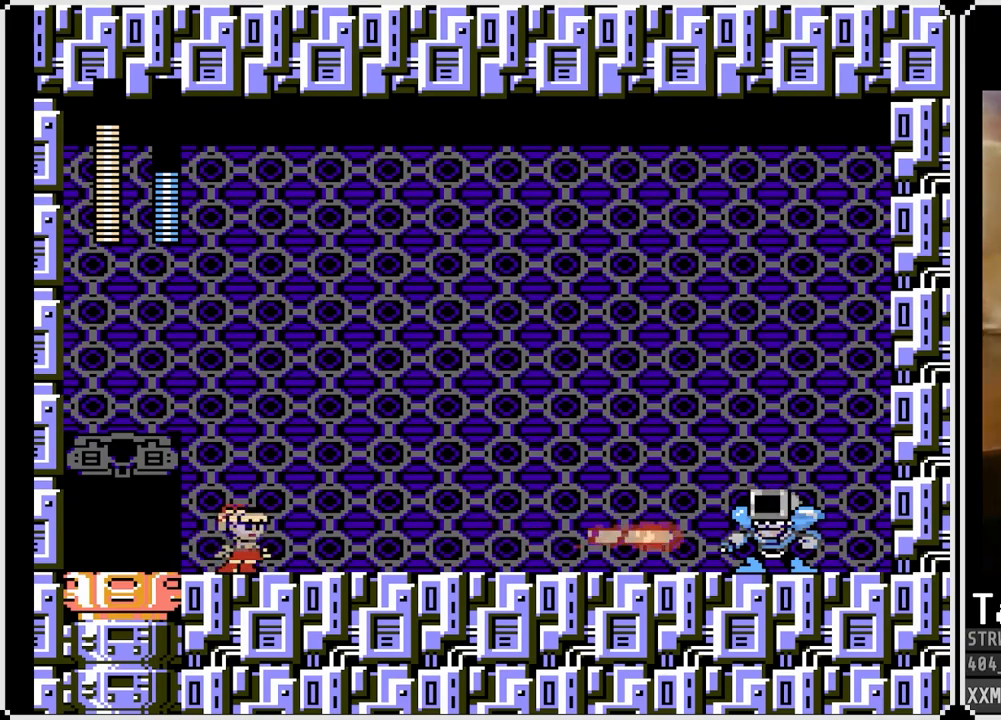
{"buttons": ["SQUARE"], "left_stick": "center", "right_stick": "center", "events": [[117, "DPAD_RIGHT", "up"]]}
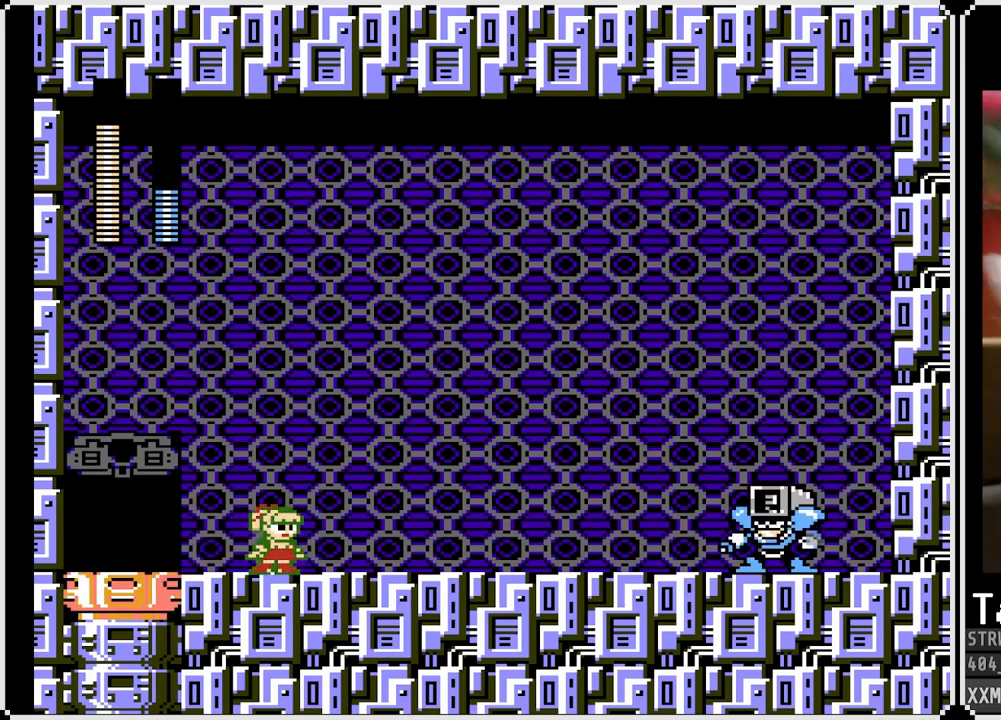
{"buttons": ["SQUARE"], "left_stick": "center", "right_stick": "center", "events": []}
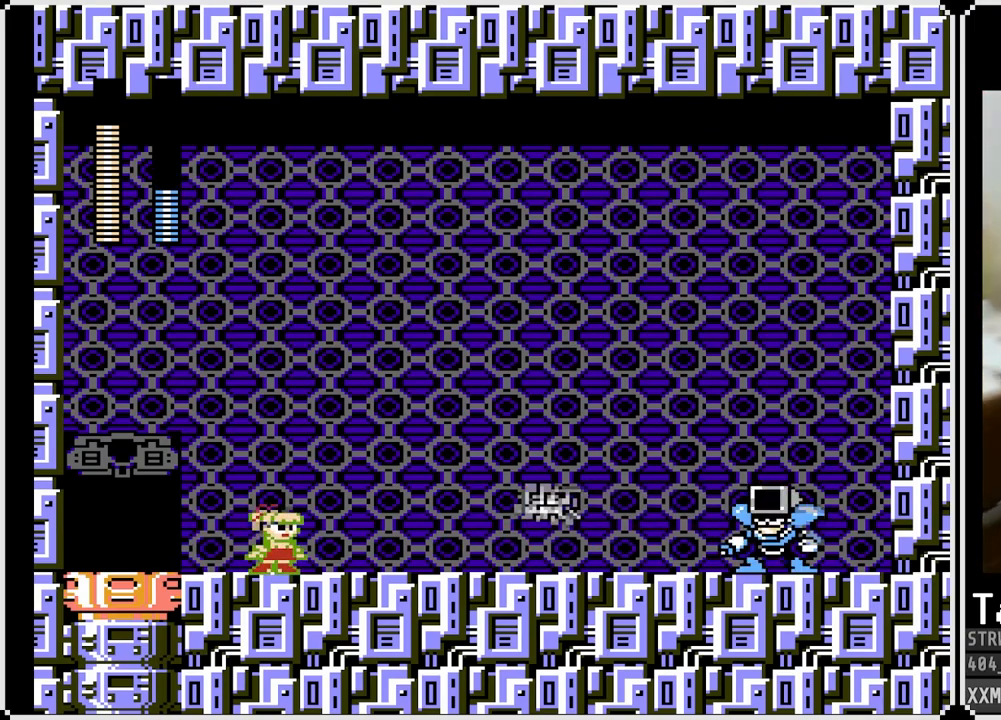
{"buttons": ["CROSS", "SQUARE"], "left_stick": "center", "right_stick": "center", "events": [[33, "CROSS", "down"]]}
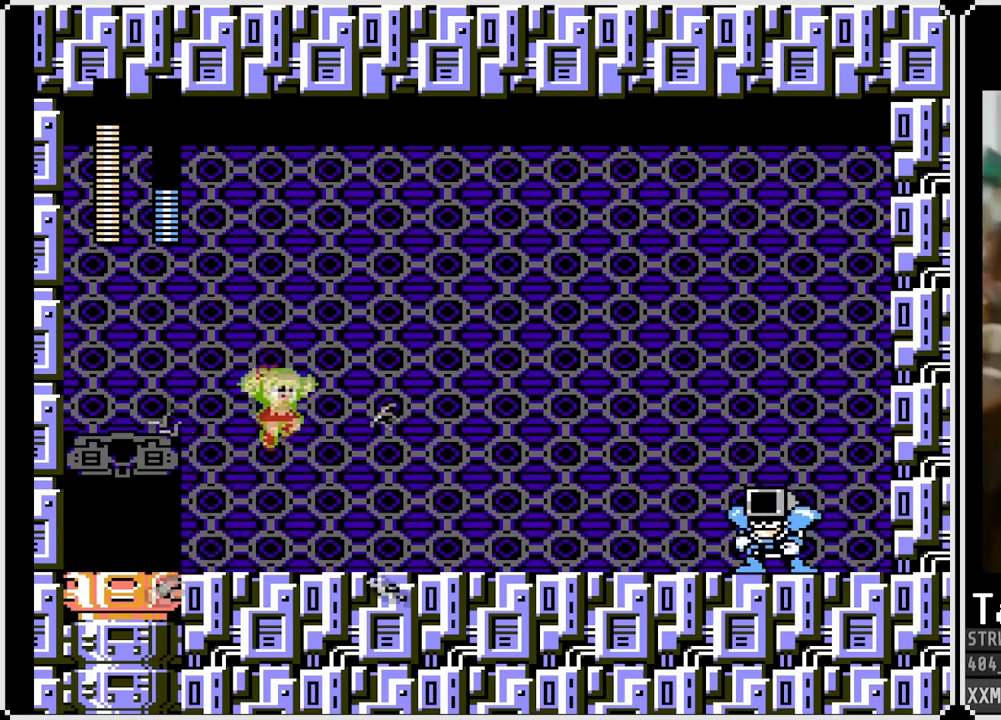
{"buttons": ["SQUARE"], "left_stick": "center", "right_stick": "center", "events": [[50, "CROSS", "up"], [300, "SQUARE", "up"], [383, "SQUARE", "down"]]}
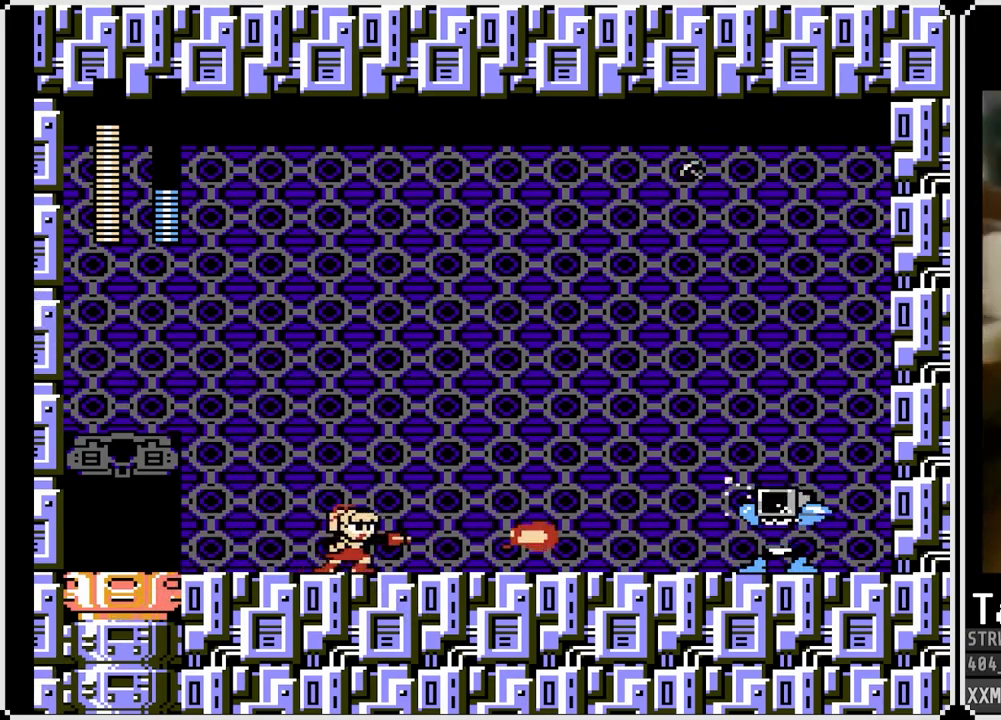
{"buttons": ["SQUARE", "DPAD_LEFT"], "left_stick": "center", "right_stick": "center", "events": [[167, "DPAD_LEFT", "down"]]}
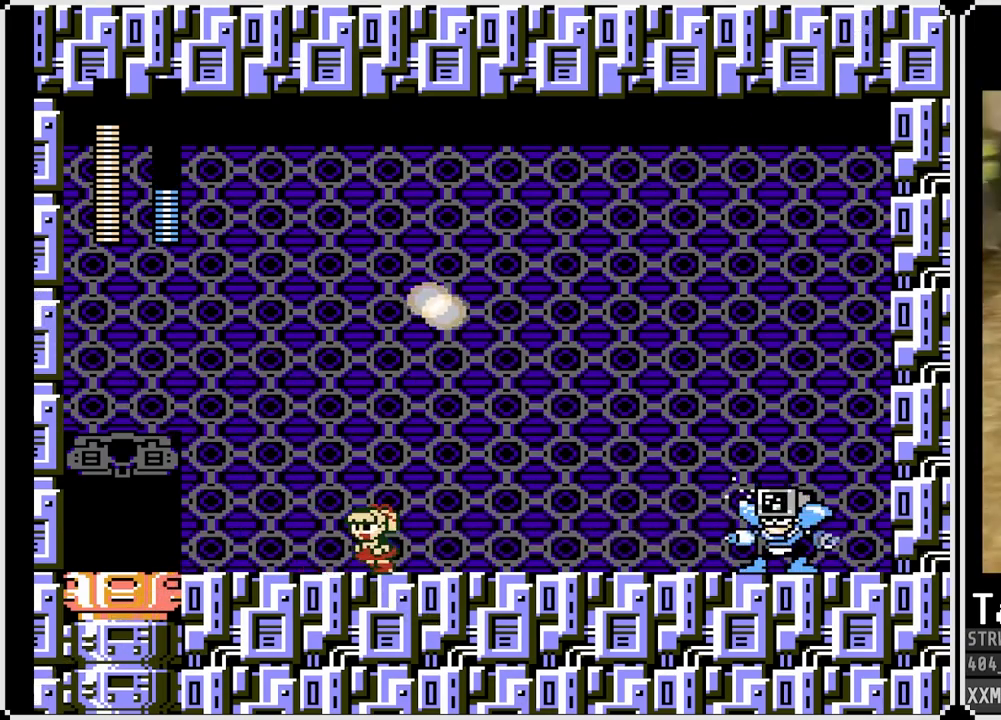
{"buttons": ["SQUARE", "DPAD_LEFT"], "left_stick": "center", "right_stick": "center", "events": []}
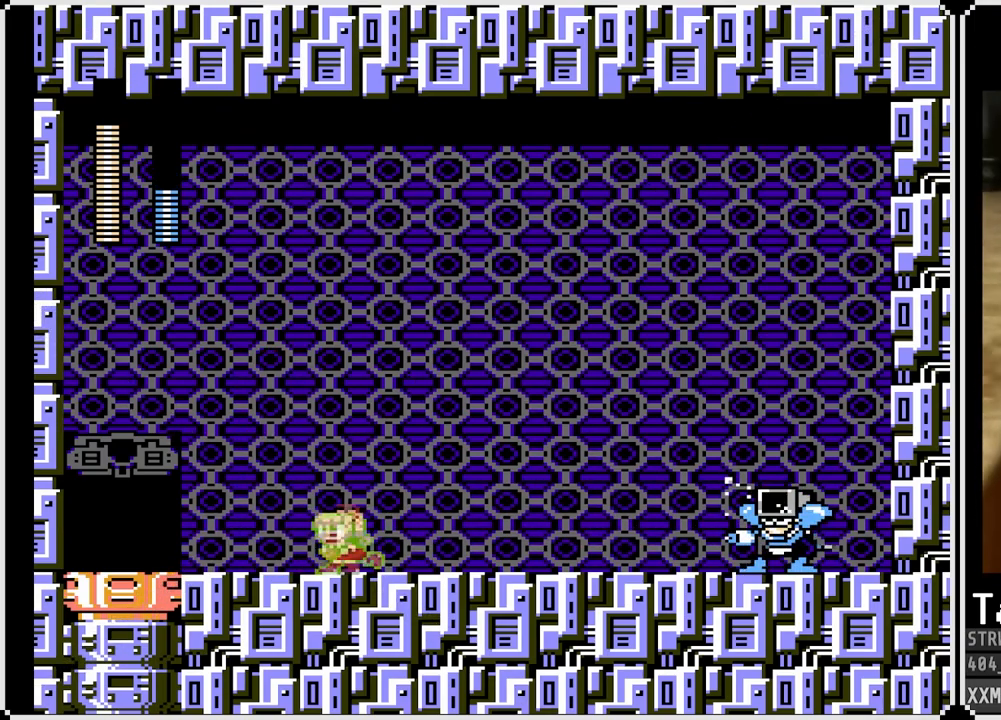
{"buttons": ["SQUARE", "DPAD_LEFT"], "left_stick": "center", "right_stick": "center", "events": []}